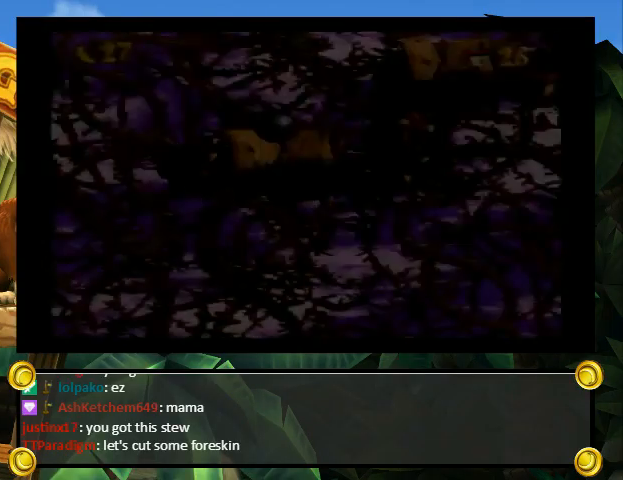
Gameplay with a controller (Nintendo layout); each line is a JSON object with the inputs held at the frame after it. "events" lists button and stick changes between this image and that frame as [ms after this image, input, new state], when the widget could be followed in between. Not read: L3 R3.
{"buttons": ["Y", "DPAD_LEFT"], "events": [[467, "DPAD_LEFT", "down"]]}
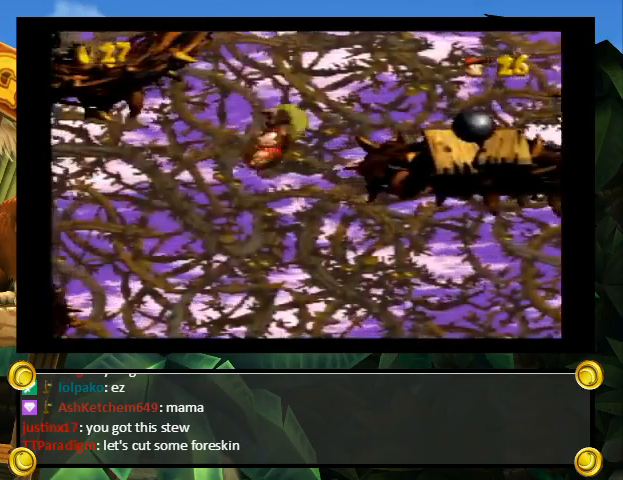
{"buttons": ["B", "Y", "DPAD_UP", "DPAD_LEFT"], "events": [[33, "DPAD_UP", "down"], [33, "Y", "up"], [100, "Y", "down"], [233, "B", "down"]]}
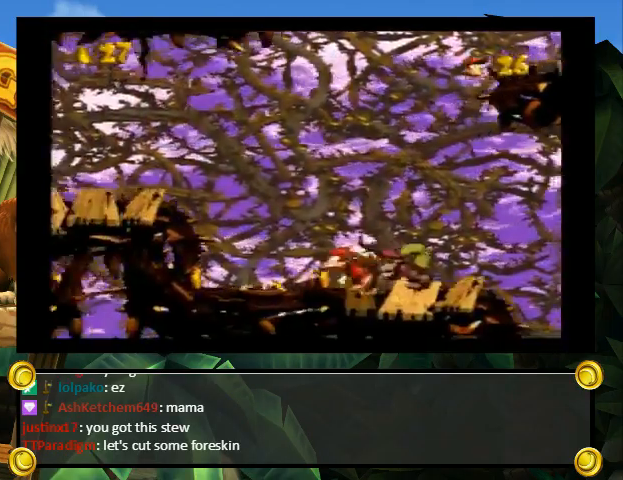
{"buttons": ["Y", "DPAD_UP", "DPAD_LEFT"], "events": [[133, "B", "up"]]}
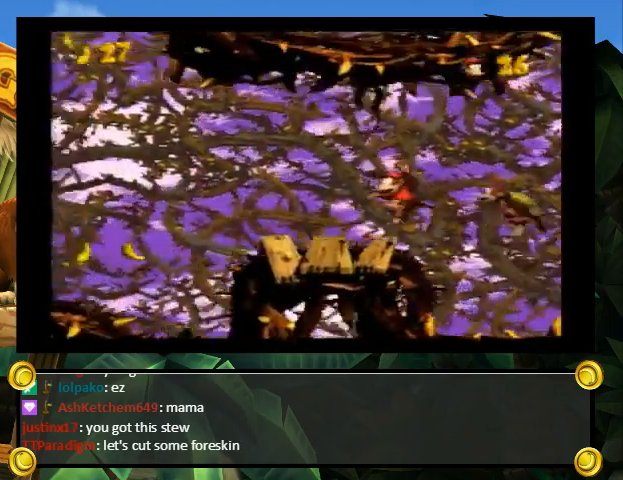
{"buttons": ["B", "Y", "DPAD_UP", "DPAD_LEFT"], "events": [[333, "B", "down"]]}
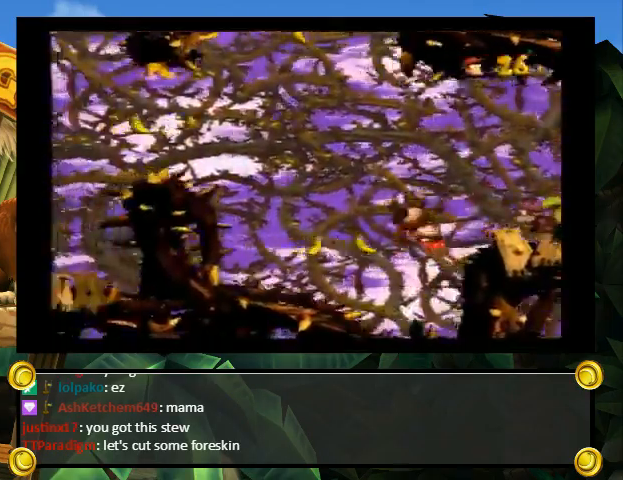
{"buttons": ["Y", "DPAD_LEFT"], "events": [[233, "DPAD_UP", "up"], [300, "B", "up"]]}
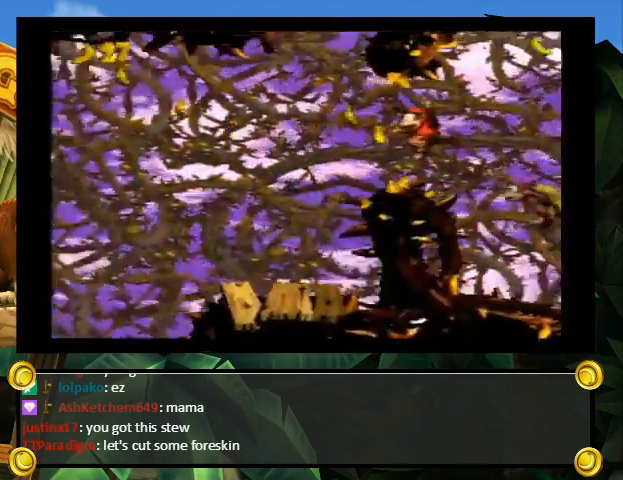
{"buttons": ["Y", "DPAD_LEFT"], "events": [[133, "Y", "up"], [200, "DPAD_UP", "down"], [200, "Y", "down"], [300, "DPAD_UP", "up"]]}
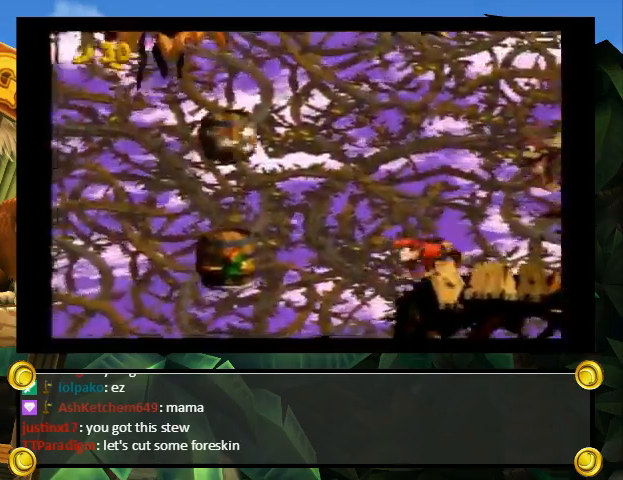
{"buttons": ["Y"], "events": [[267, "DPAD_LEFT", "up"]]}
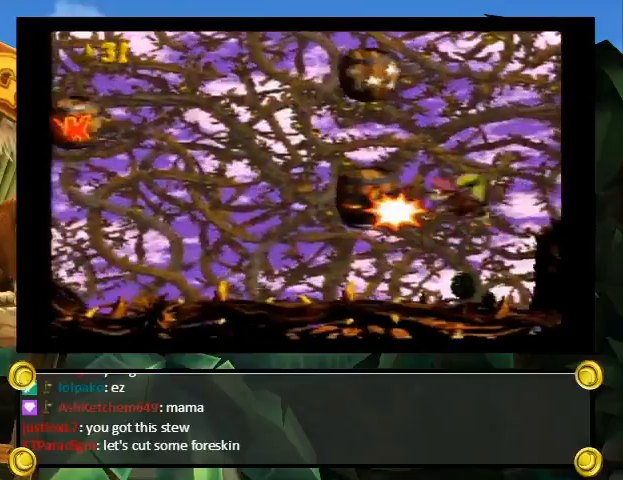
{"buttons": ["Y", "DPAD_LEFT"], "events": [[133, "DPAD_LEFT", "down"]]}
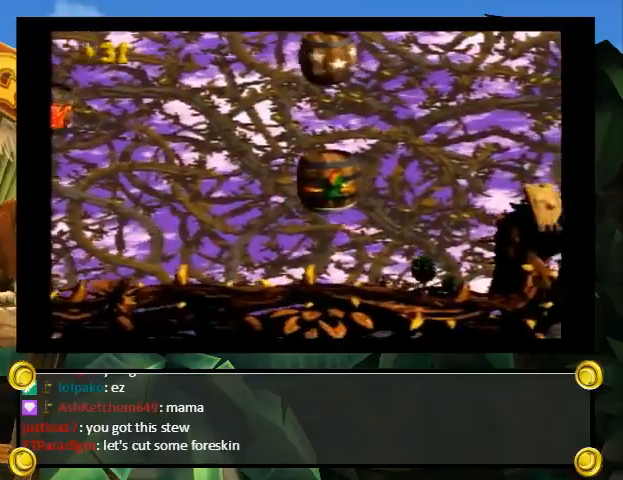
{"buttons": ["Y", "DPAD_LEFT"], "events": []}
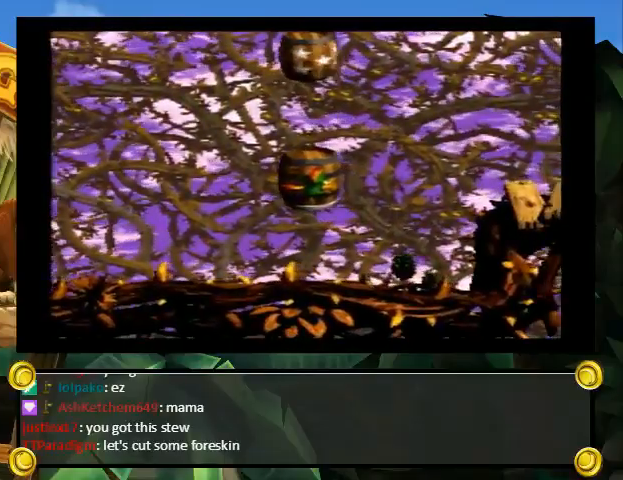
{"buttons": ["Y", "DPAD_LEFT"], "events": []}
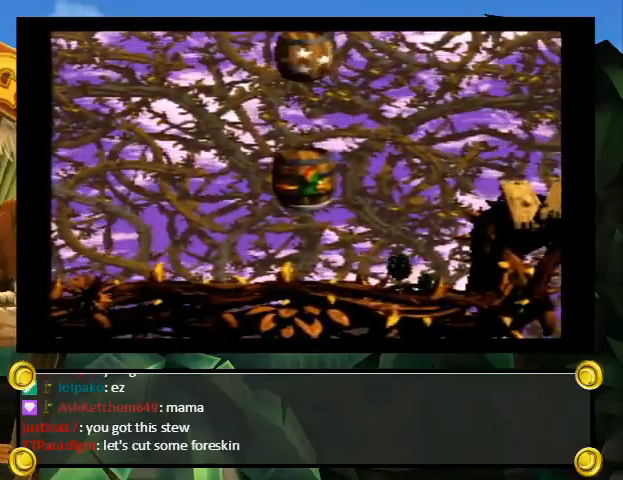
{"buttons": ["Y", "DPAD_LEFT"], "events": []}
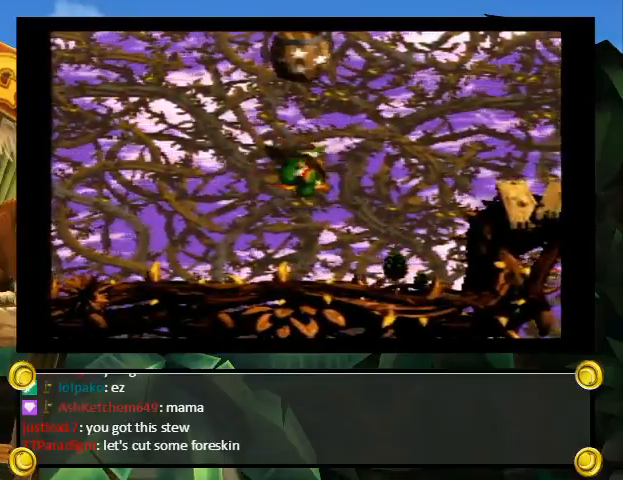
{"buttons": ["Y", "DPAD_LEFT"], "events": [[400, "B", "down"], [467, "B", "up"]]}
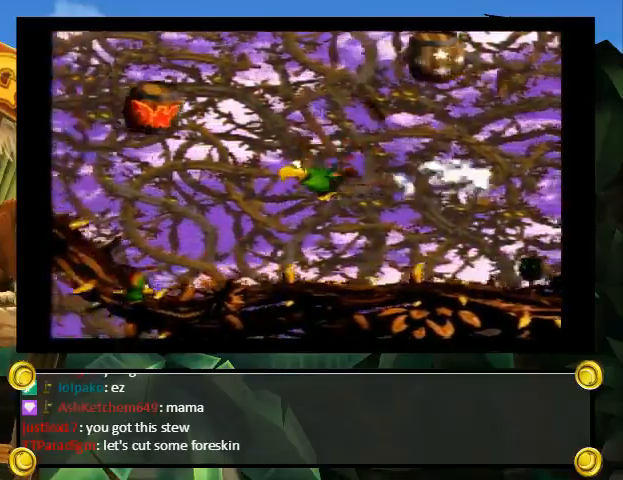
{"buttons": ["Y", "DPAD_LEFT"], "events": []}
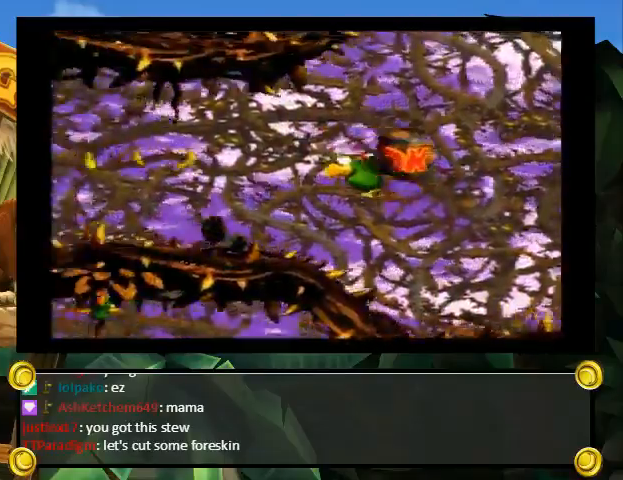
{"buttons": ["Y", "DPAD_UP", "DPAD_LEFT"], "events": [[33, "B", "down"], [100, "B", "up"], [467, "DPAD_UP", "down"]]}
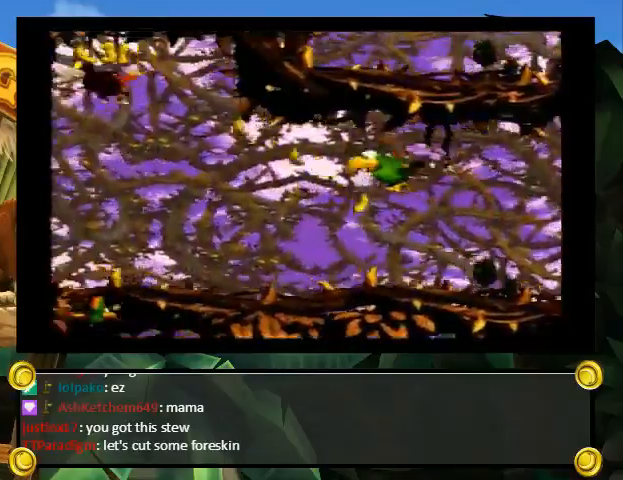
{"buttons": ["Y", "DPAD_DOWN", "DPAD_LEFT"], "events": [[33, "B", "down"], [67, "DPAD_RIGHT", "down"], [133, "B", "up"], [133, "DPAD_RIGHT", "up"], [167, "DPAD_UP", "up"], [300, "DPAD_DOWN", "down"]]}